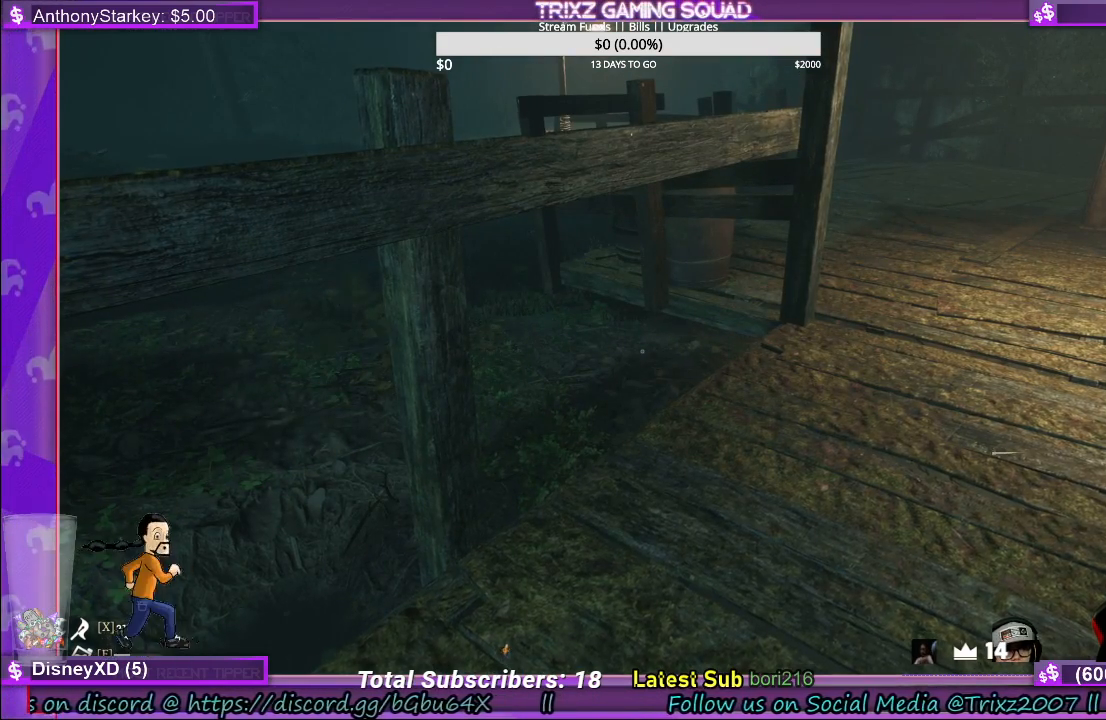
Gameplay with keyboard and mouse; each line is a JSON object with the keys and mouse buttons held at the frame after it. "events" lists presses ("down") and releases ("up") of "a", "ctrl", "d", "e", "f", "q", "r", "s", "shift", "space", "tab", "w", "mouse_left", "mouse_wheel", "mouse_right" and "mouse_mb4" between this image and that frame as [ms after this image, input, new state], when the widget could be followed in between. "mouse_left", "mouse_wheel", "mouse_right", "mouse_mb4" = the "left", "wheel", "right", "mb4" buttons of the "mouse" list. No other keys are recorded. "wheel" means that the mouse wheel is clicked or scrolled. Mouse movement is not recorded.
{"keys": [], "mouse": ["left", "right"]}
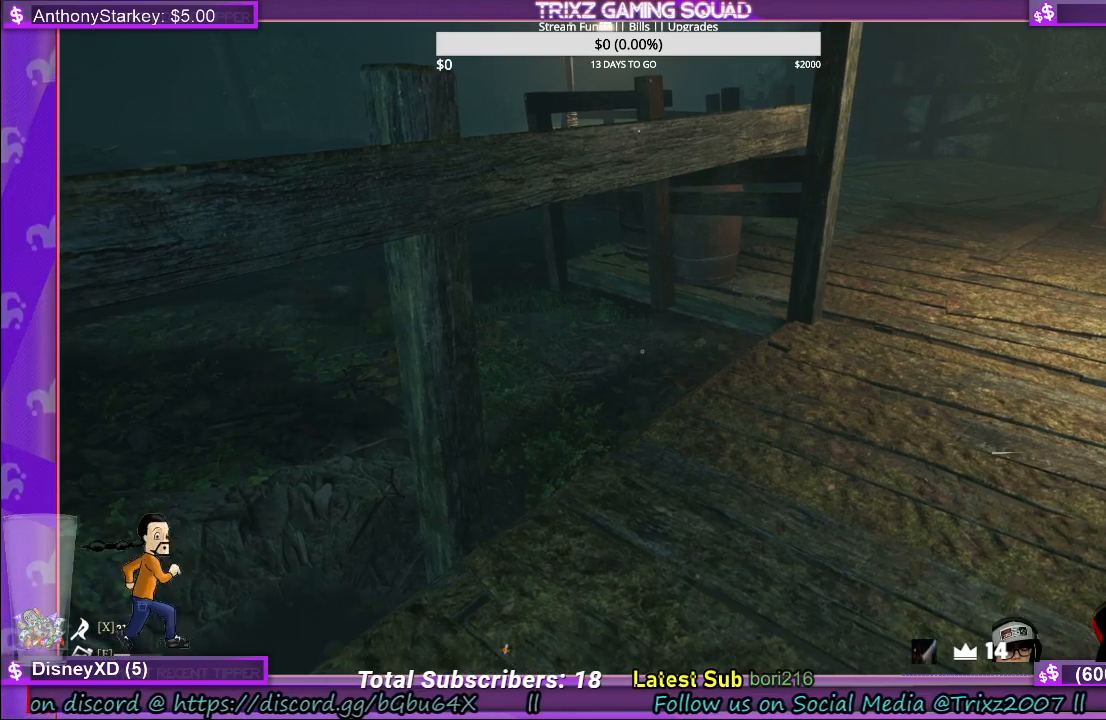
{"keys": ["space"], "mouse": [], "events": [[350, "d", "down"], [417, "mouse_right", "up"], [417, "space", "down"], [433, "mouse_left", "up"], [483, "d", "up"]]}
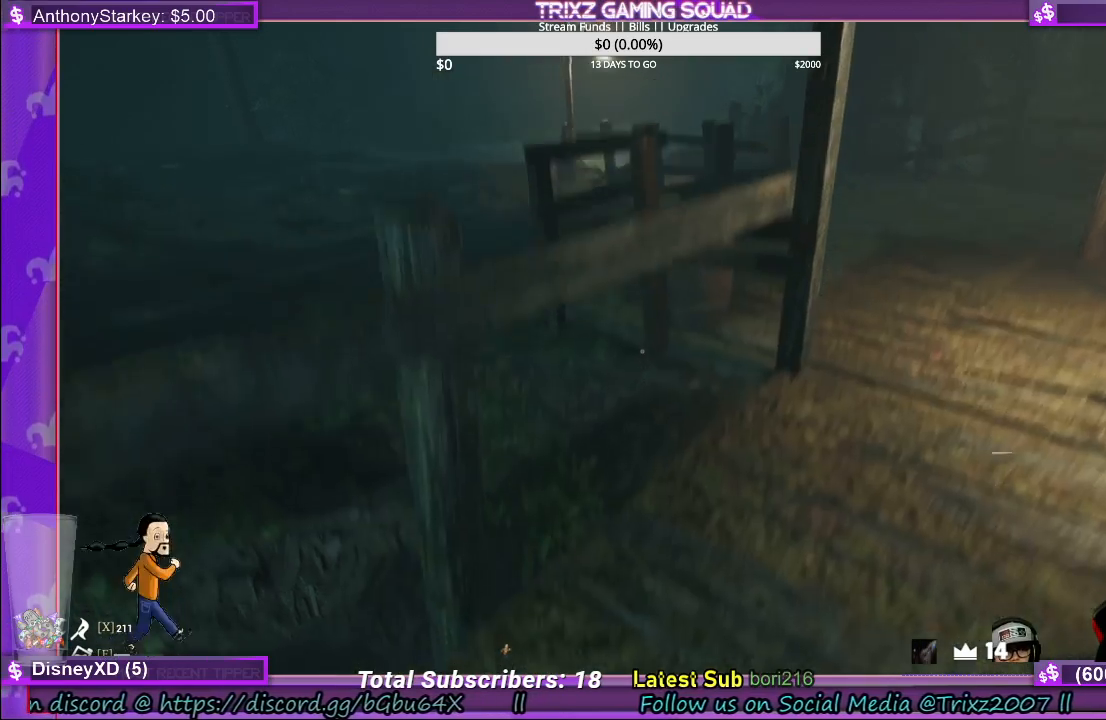
{"keys": [], "mouse": [], "events": [[33, "space", "up"]]}
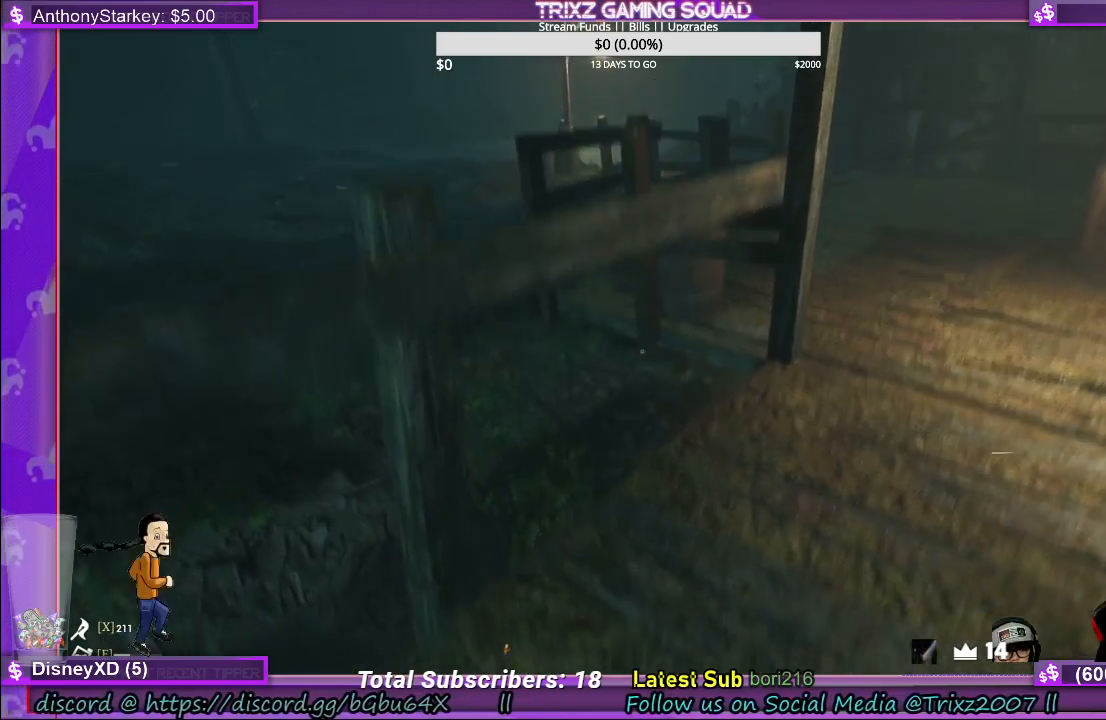
{"keys": [], "mouse": []}
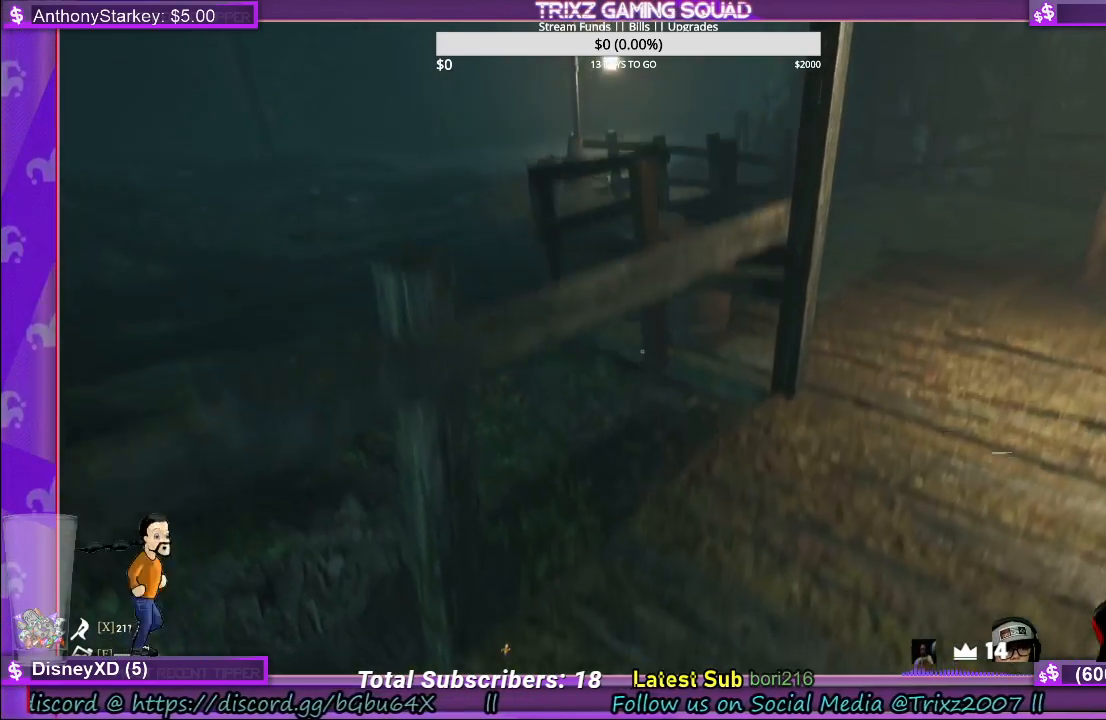
{"keys": [], "mouse": [], "events": []}
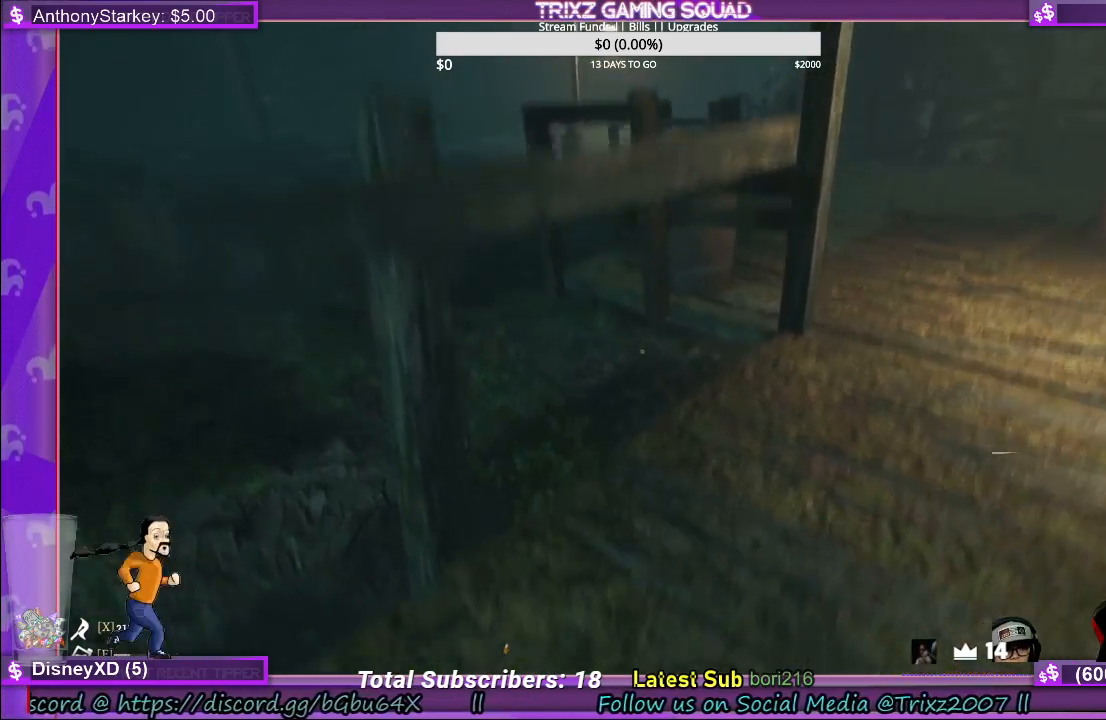
{"keys": [], "mouse": [], "events": [[200, "mouse_left", "down"], [250, "space", "down"], [283, "mouse_left", "up"], [383, "space", "up"]]}
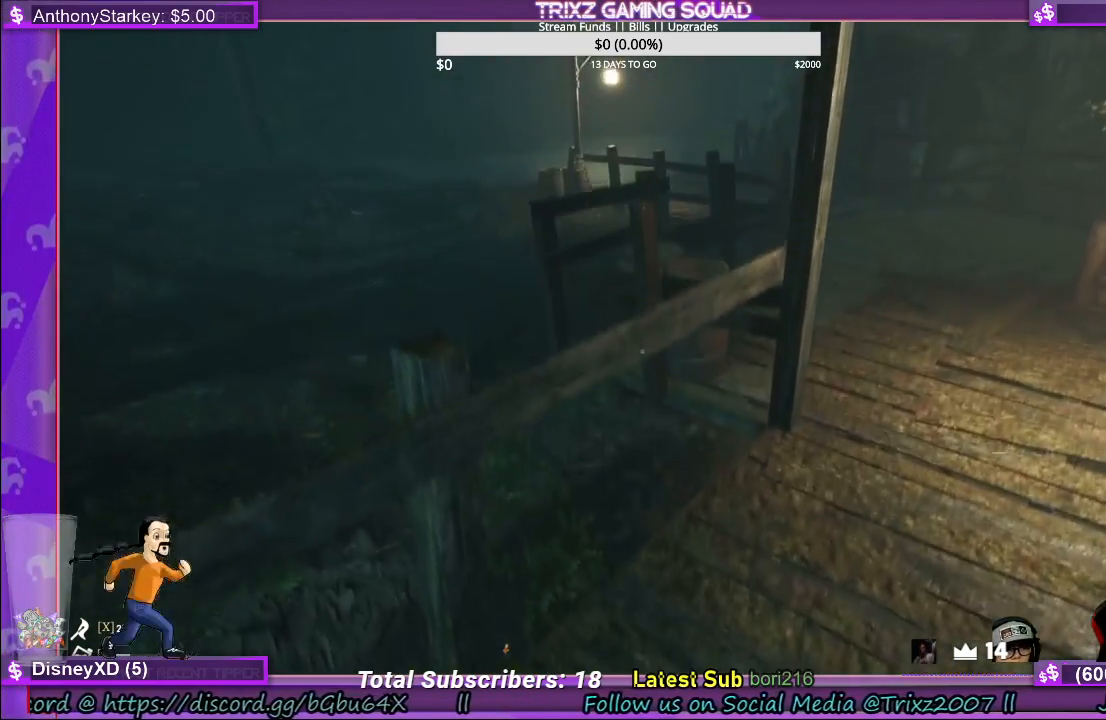
{"keys": [], "mouse": [], "events": []}